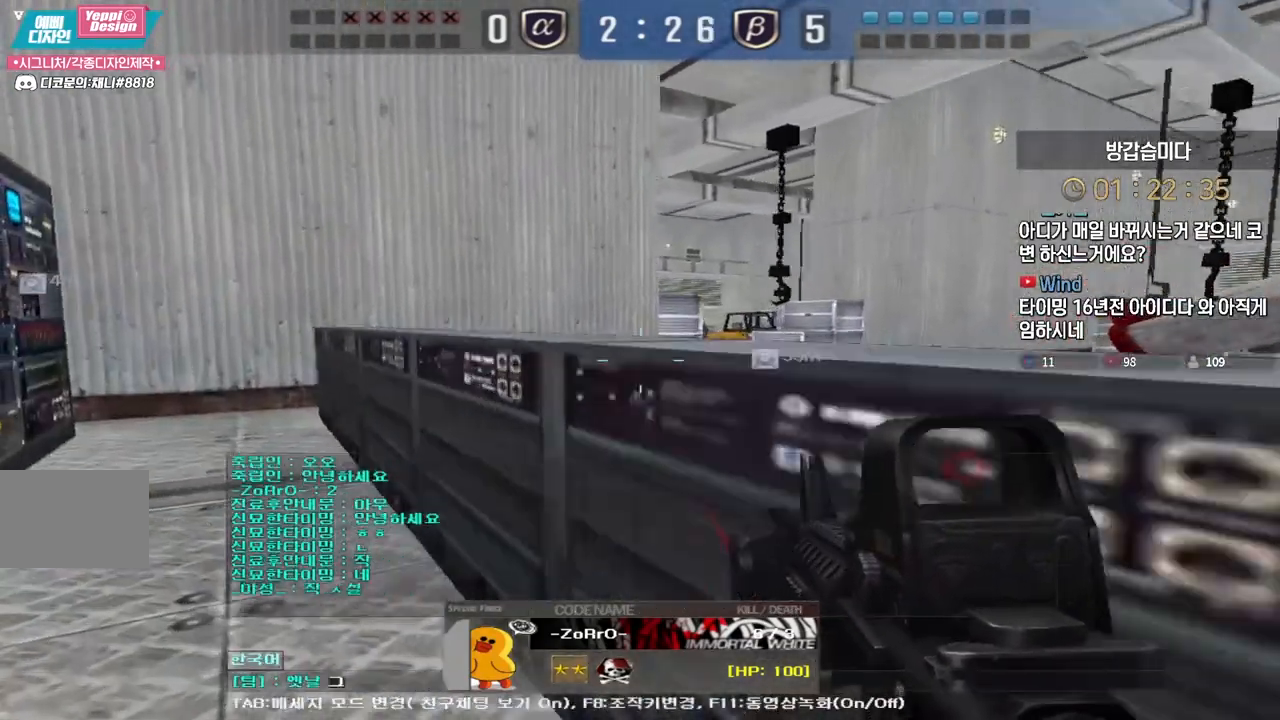
Gameplay with keyboard; each line is a JSON object with the keys held at the frame after it. "events" lists presses ("down") and releases ("up") of "a", "ctrl", "d", "e", "f", "q", "r", "s", "shift", "space", "tab" and "w" between this image and that frame as [ms after this image, input, new state], when the widget could be followed in between. No other keys are recorded. Mouse input is not recorded.
{"keys": ["space"], "events": [[67, "q", "down"], [133, "q", "up"], [217, "s", "down"], [283, "s", "up"], [483, "space", "down"]]}
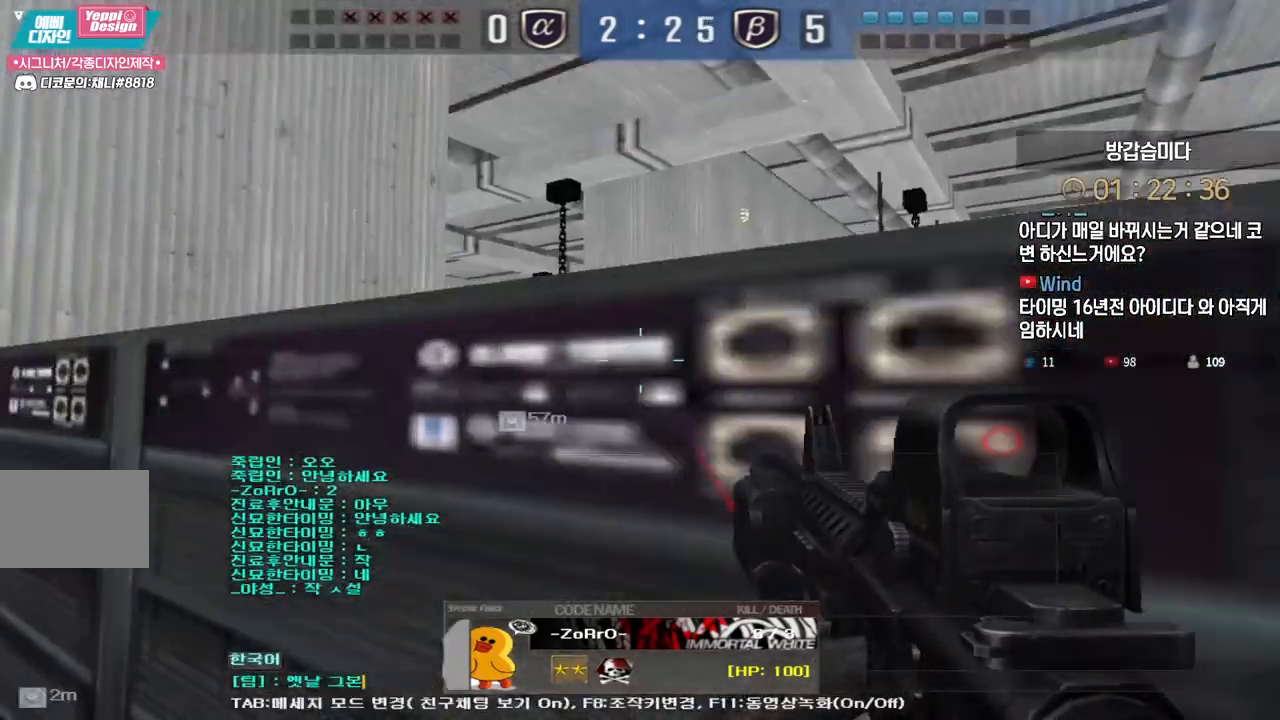
{"keys": ["f"], "events": [[50, "r", "down"], [83, "space", "up"], [133, "r", "up"], [283, "e", "down"], [367, "e", "up"], [483, "f", "down"]]}
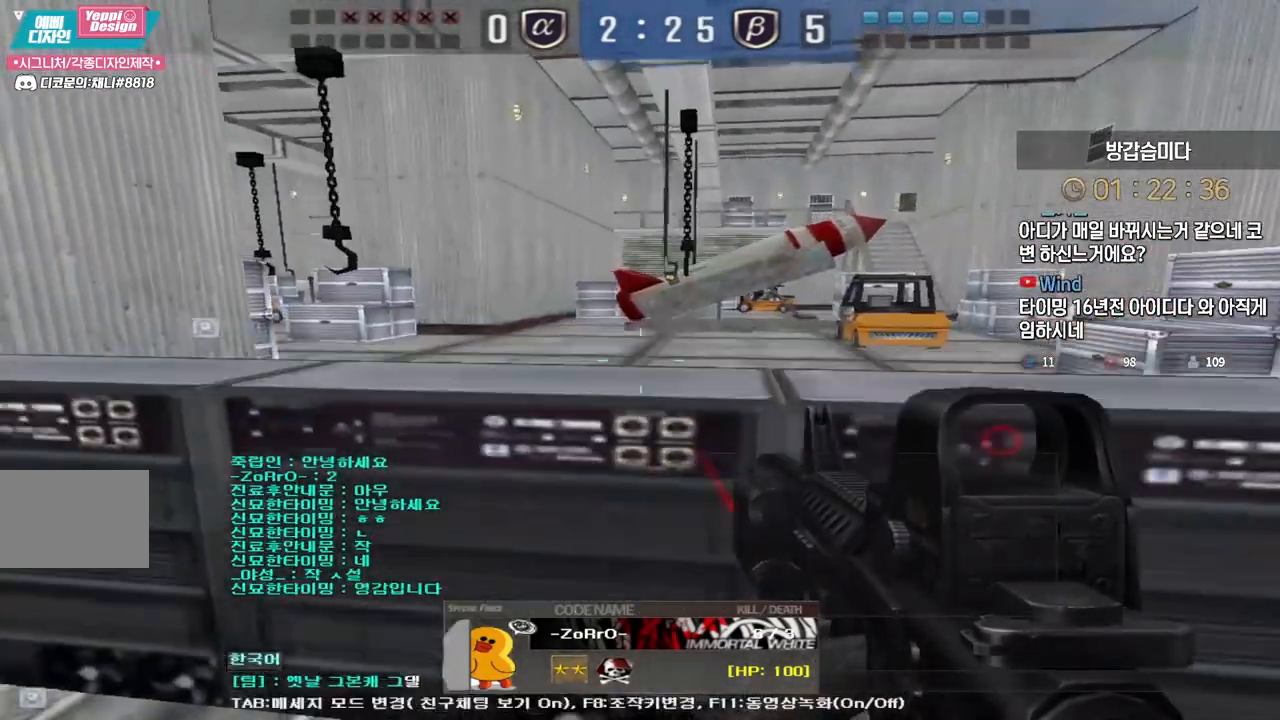
{"keys": [], "events": [[67, "f", "up"], [150, "space", "down"], [250, "space", "up"]]}
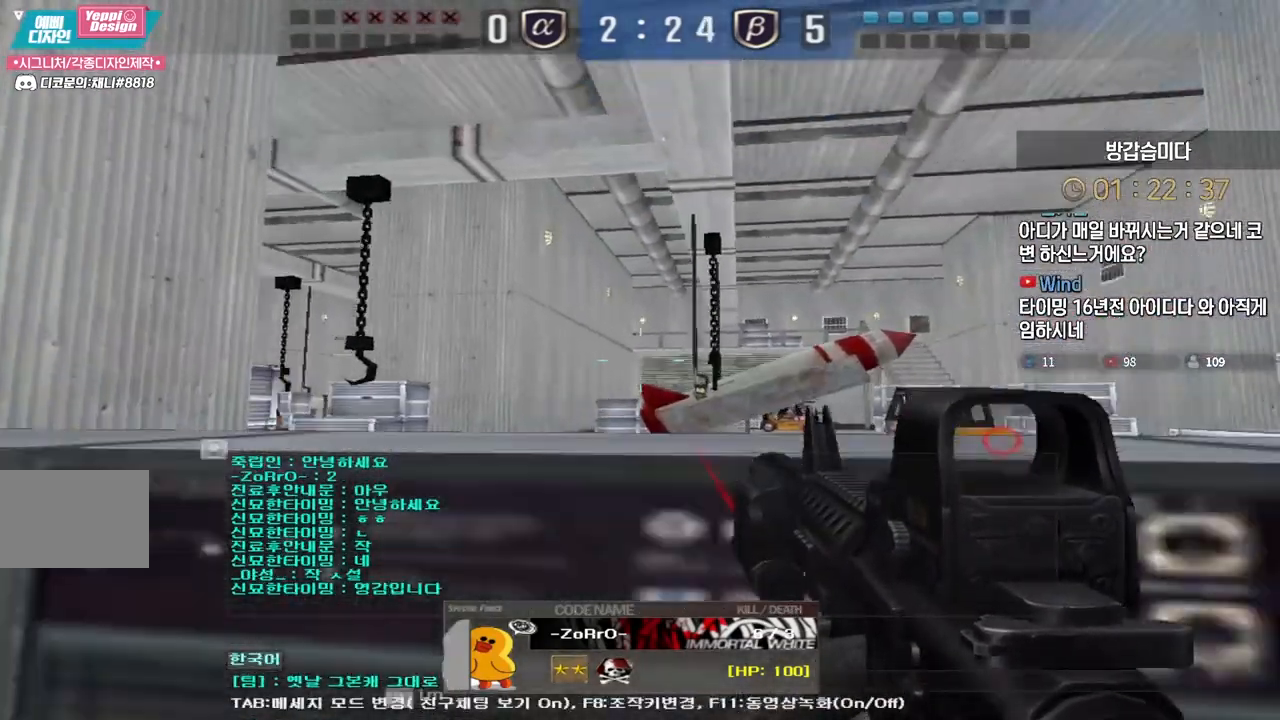
{"keys": [], "events": [[50, "s", "down"], [100, "r", "down"], [133, "s", "up"], [200, "r", "up"], [317, "d", "down"], [400, "d", "up"]]}
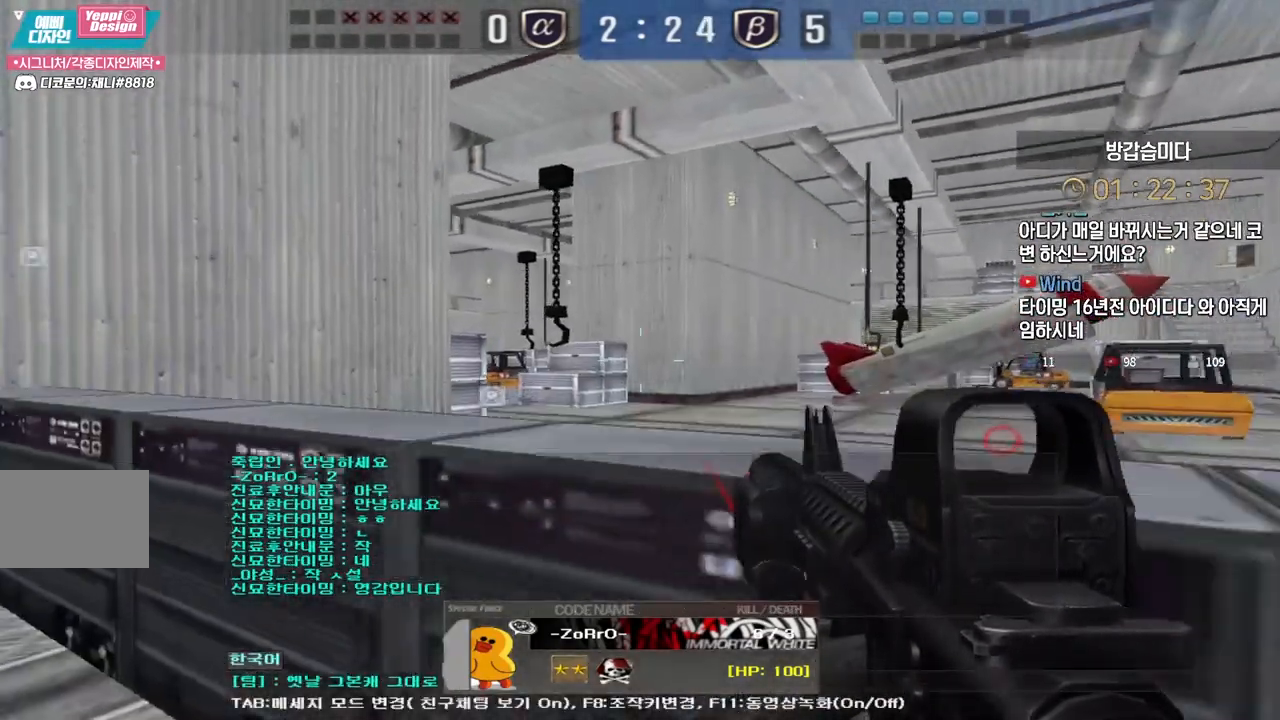
{"keys": [], "events": []}
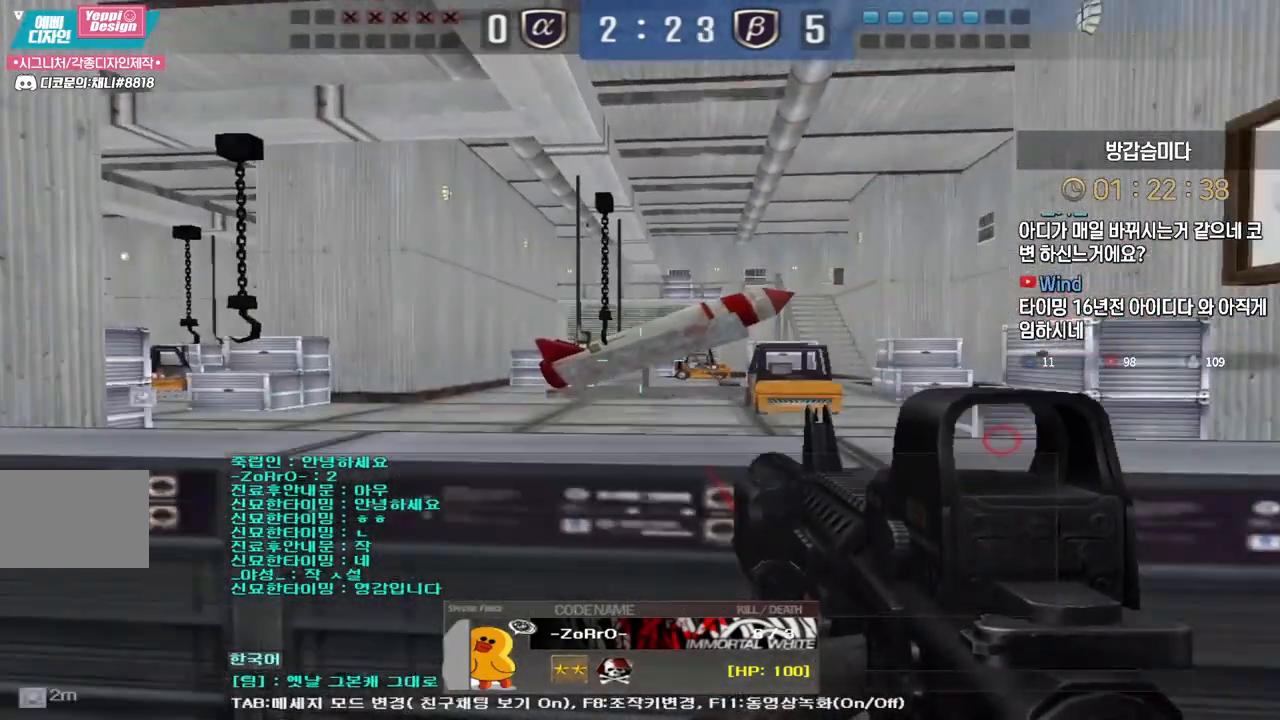
{"keys": [], "events": []}
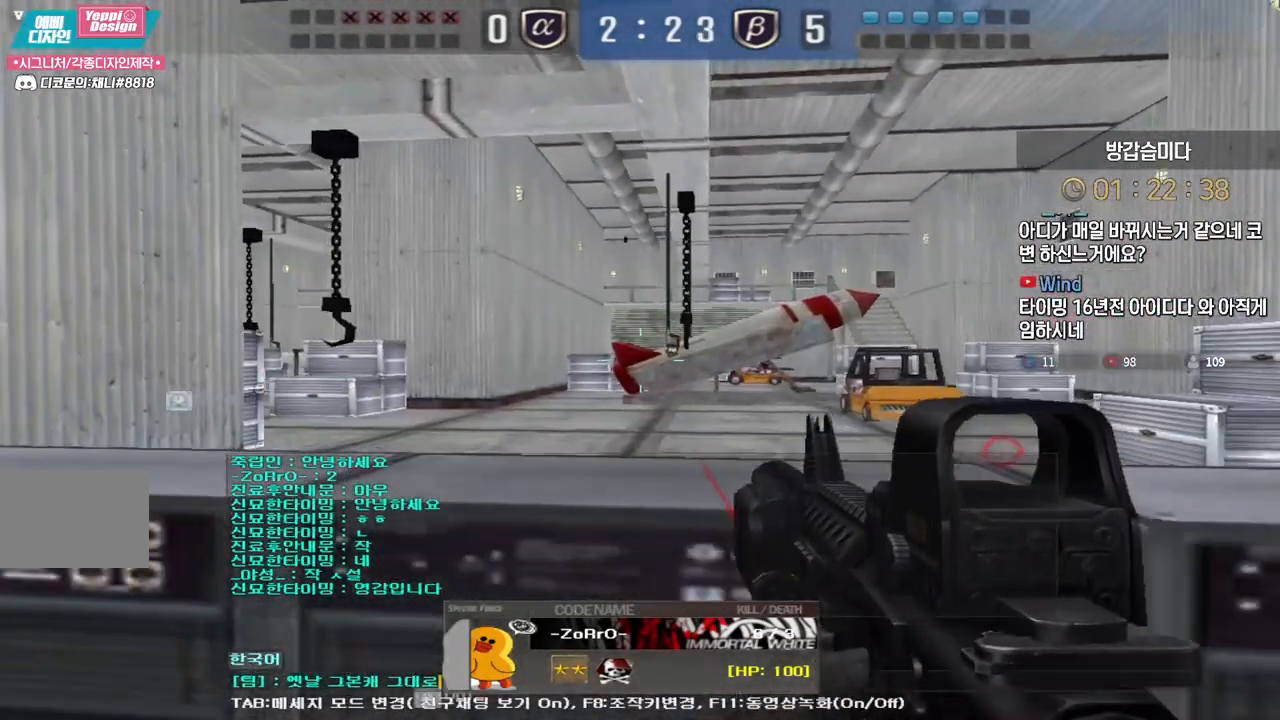
{"keys": ["d"], "events": [[267, "s", "down"], [317, "r", "down"], [367, "s", "up"], [417, "r", "up"], [483, "d", "down"]]}
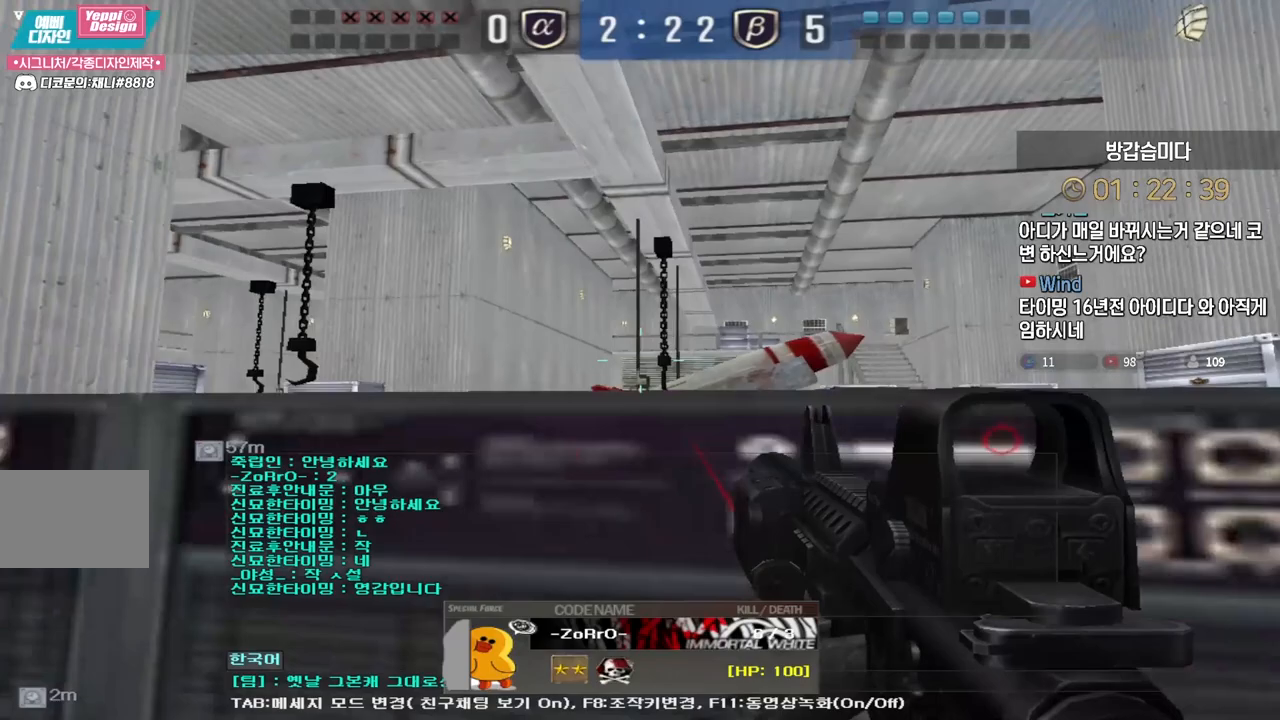
{"keys": [], "events": [[83, "d", "up"]]}
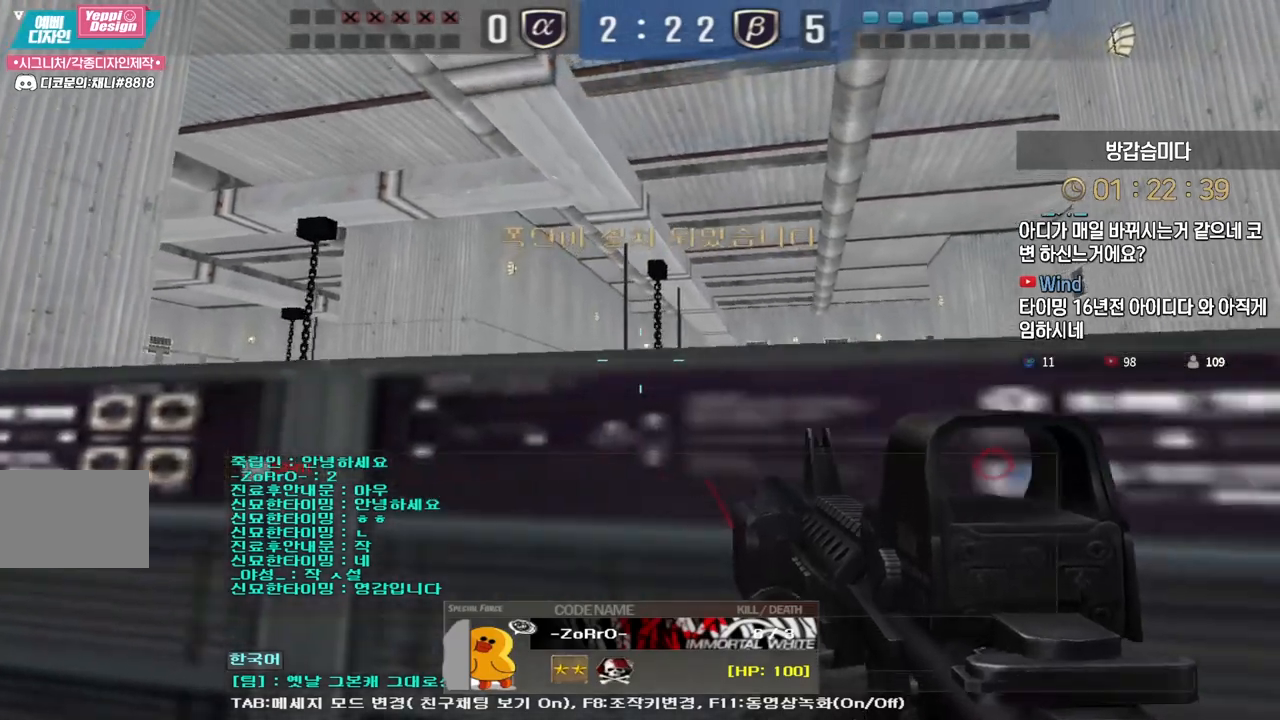
{"keys": [], "events": [[67, "e", "down"], [117, "e", "up"], [200, "e", "down"], [267, "e", "up"]]}
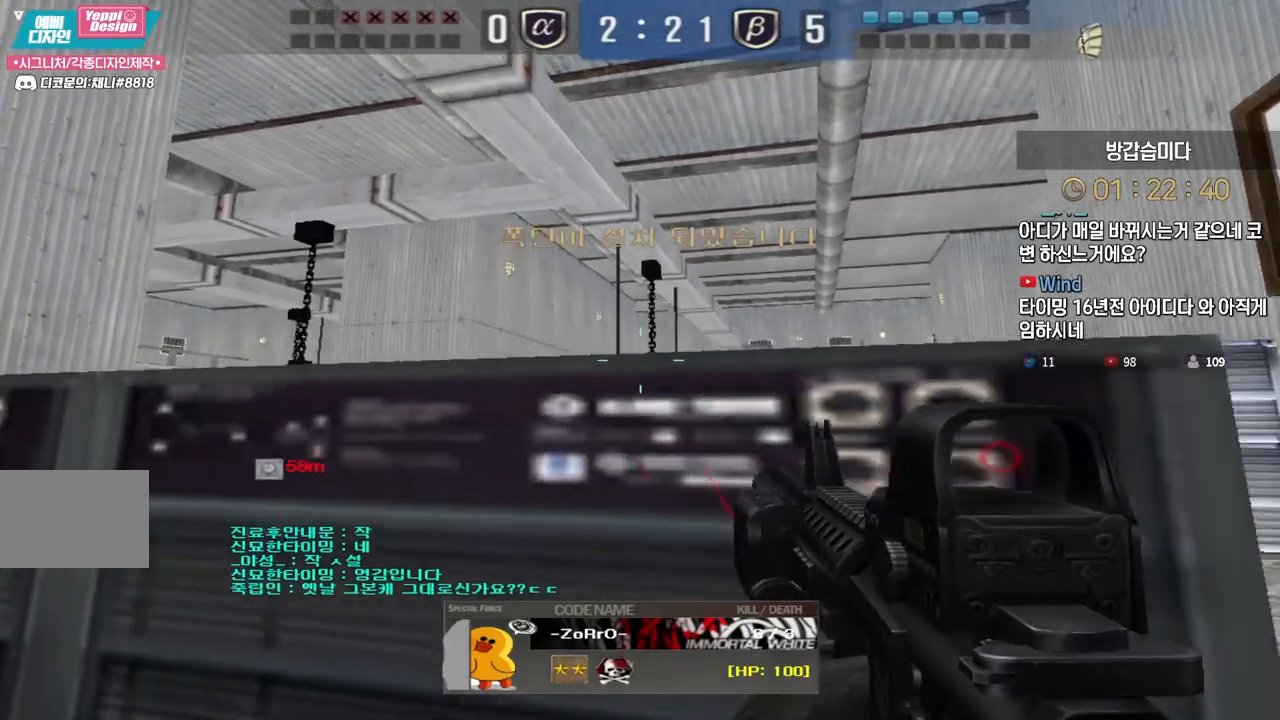
{"keys": [], "events": []}
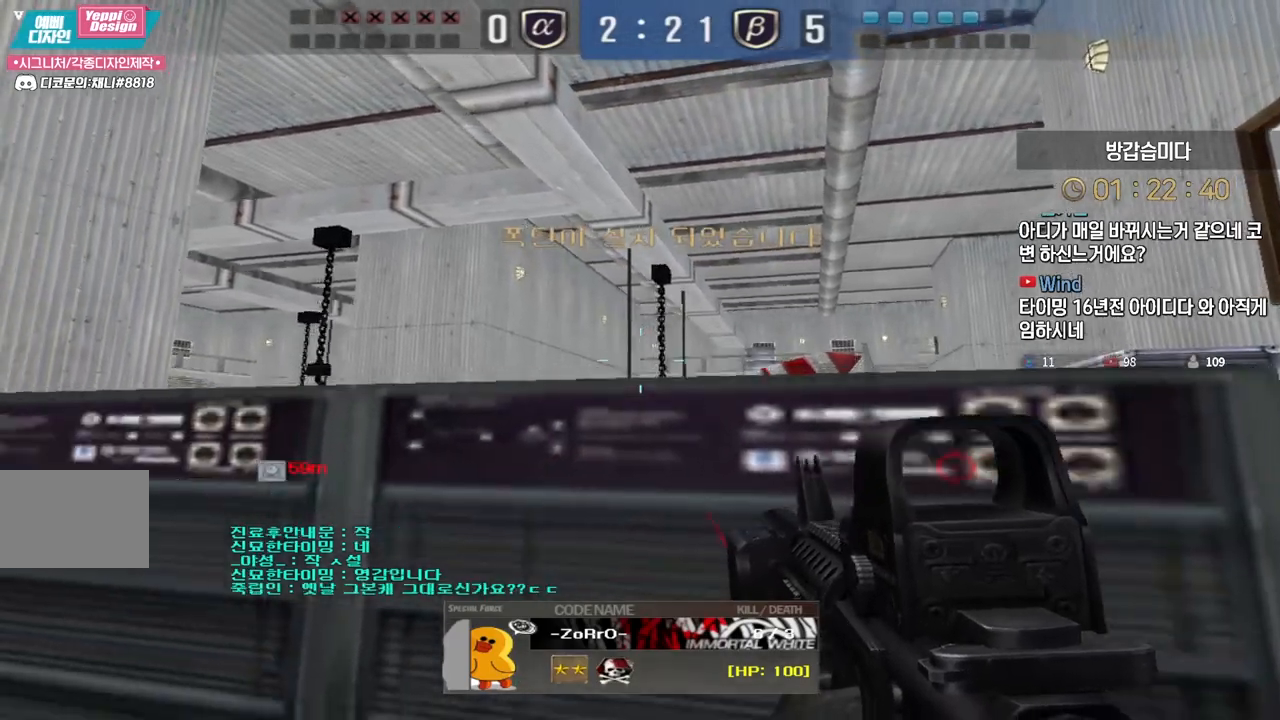
{"keys": [], "events": []}
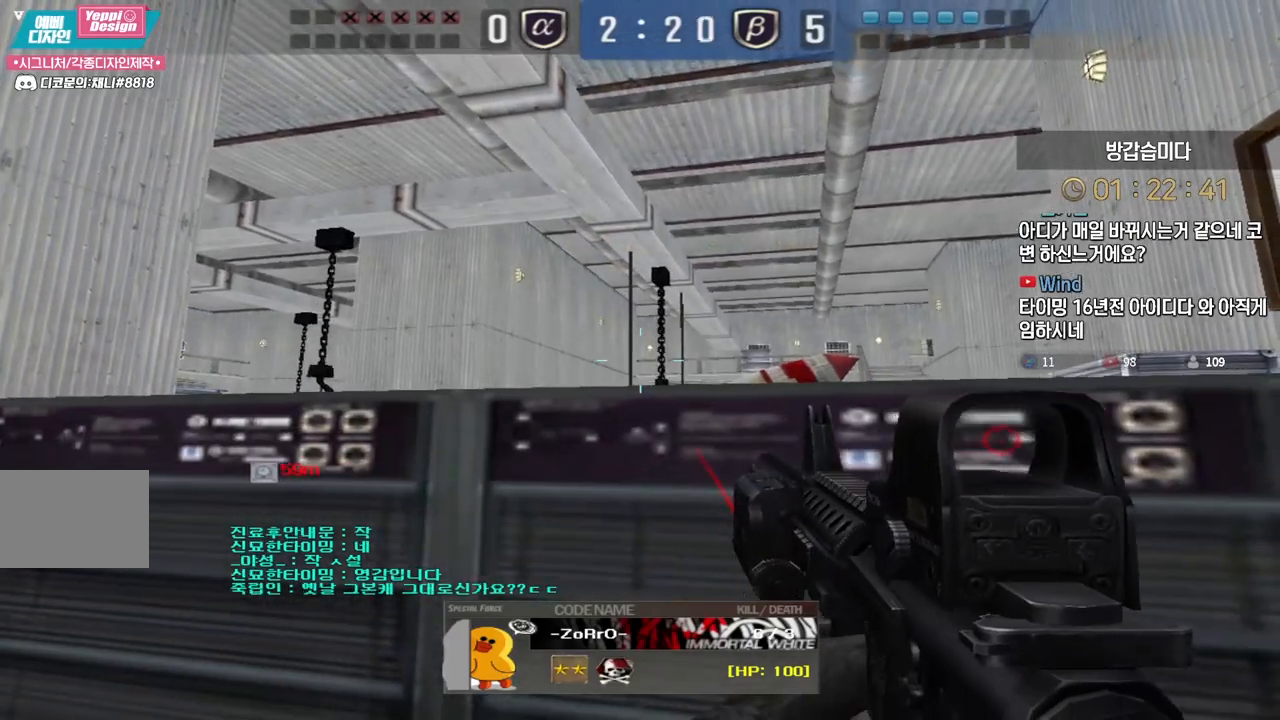
{"keys": [], "events": []}
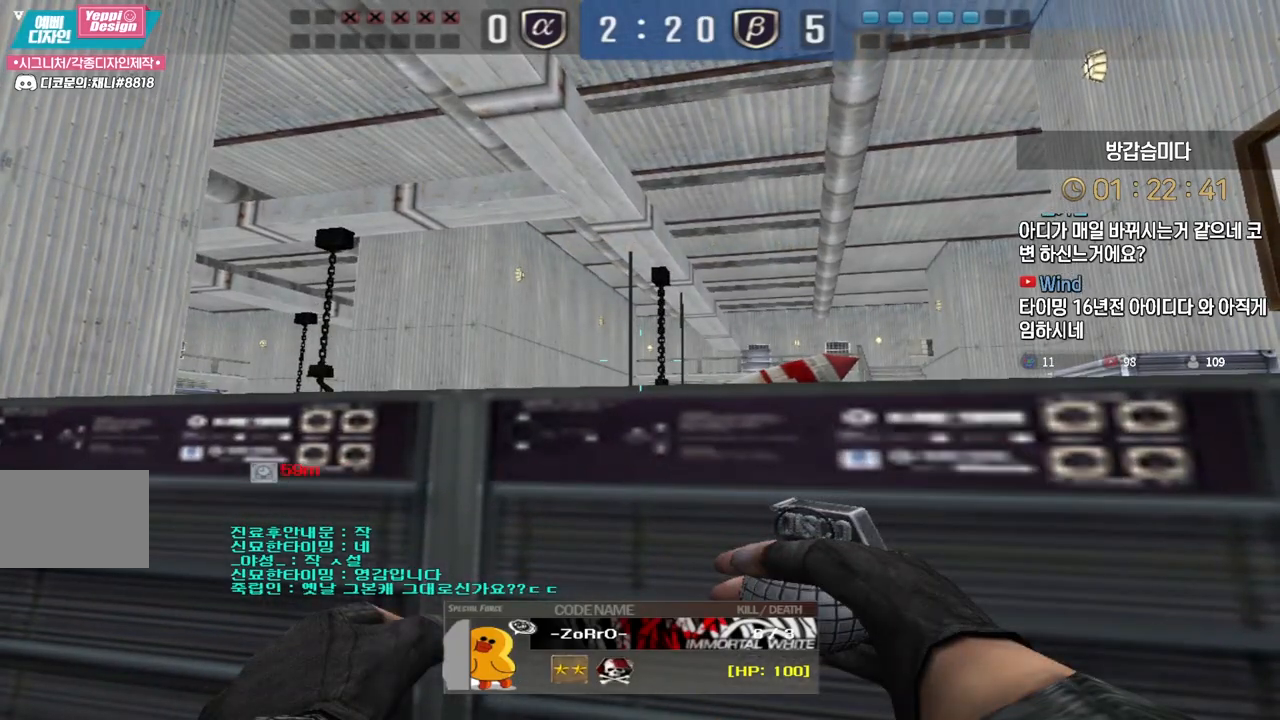
{"keys": ["tab"], "events": [[33, "tab", "down"]]}
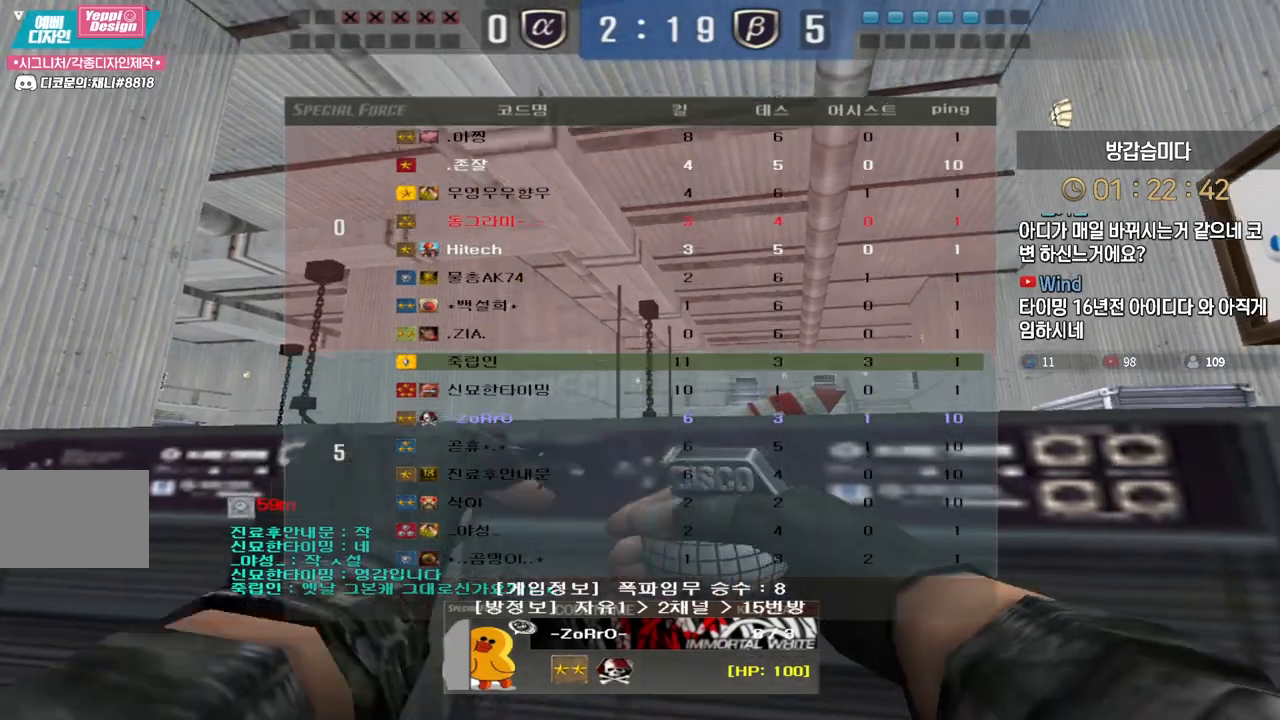
{"keys": ["tab"], "events": []}
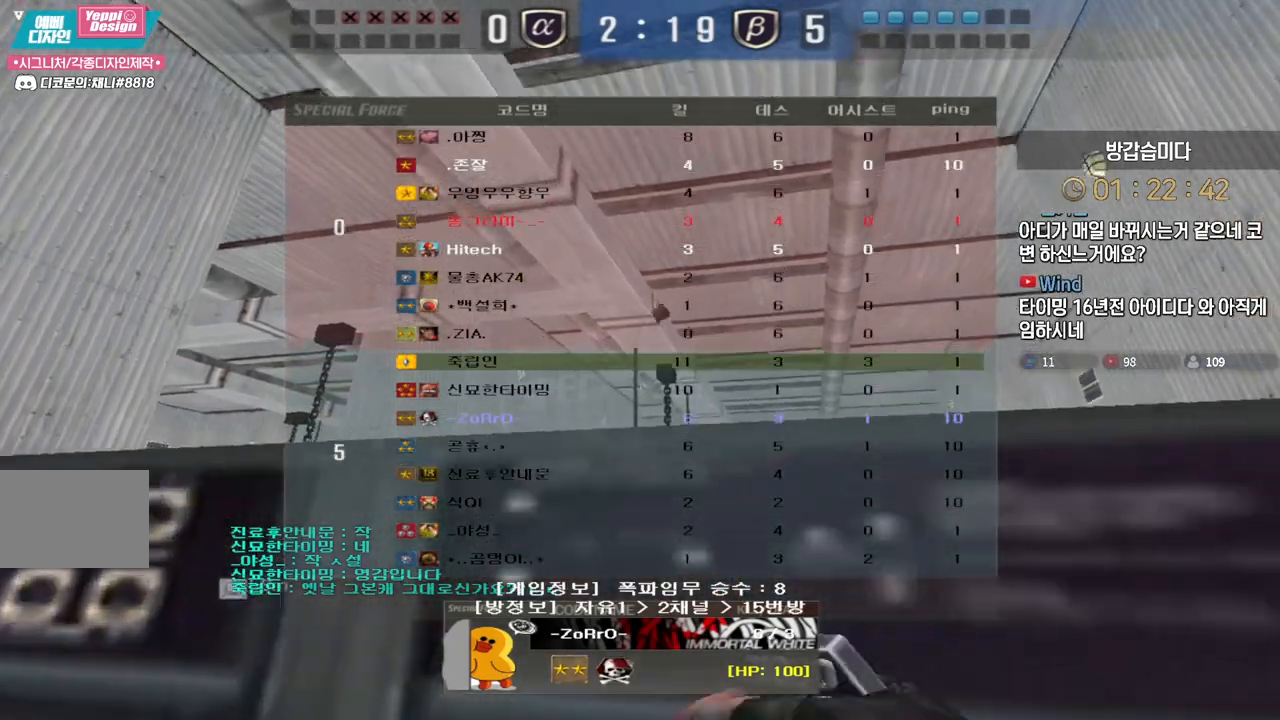
{"keys": ["tab"], "events": []}
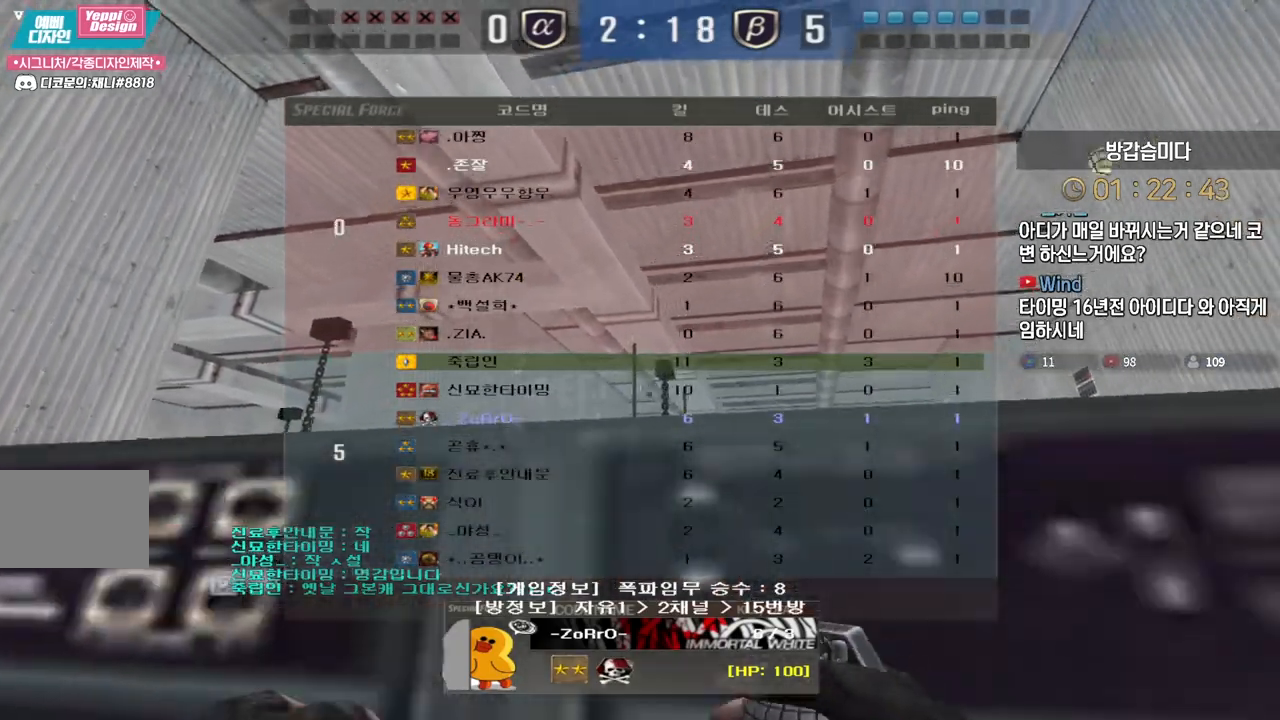
{"keys": ["tab"], "events": []}
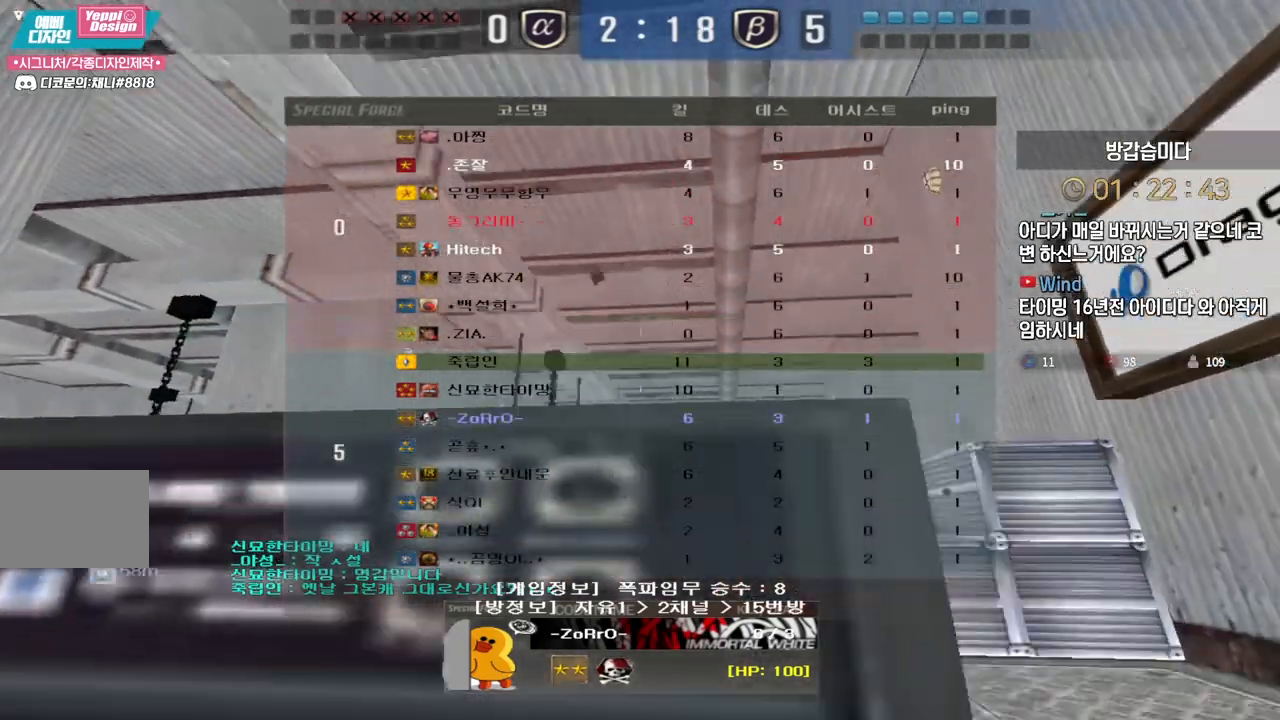
{"keys": [], "events": [[483, "tab", "up"]]}
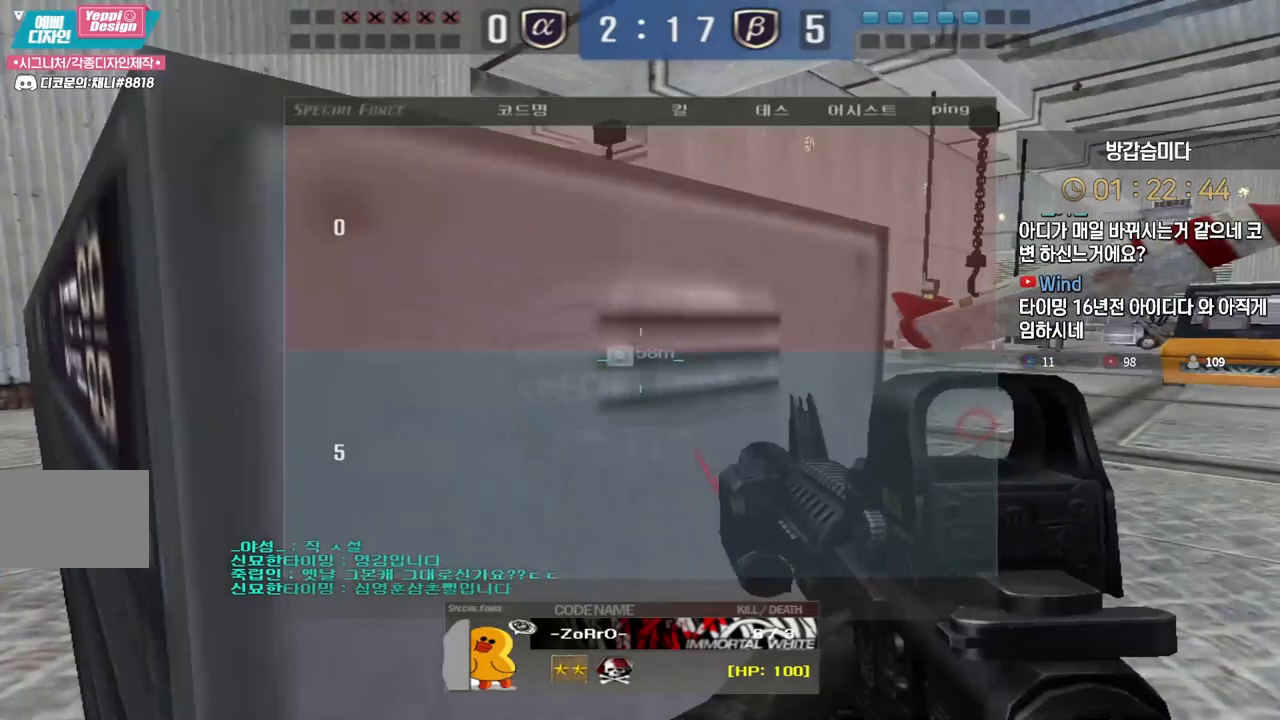
{"keys": [], "events": []}
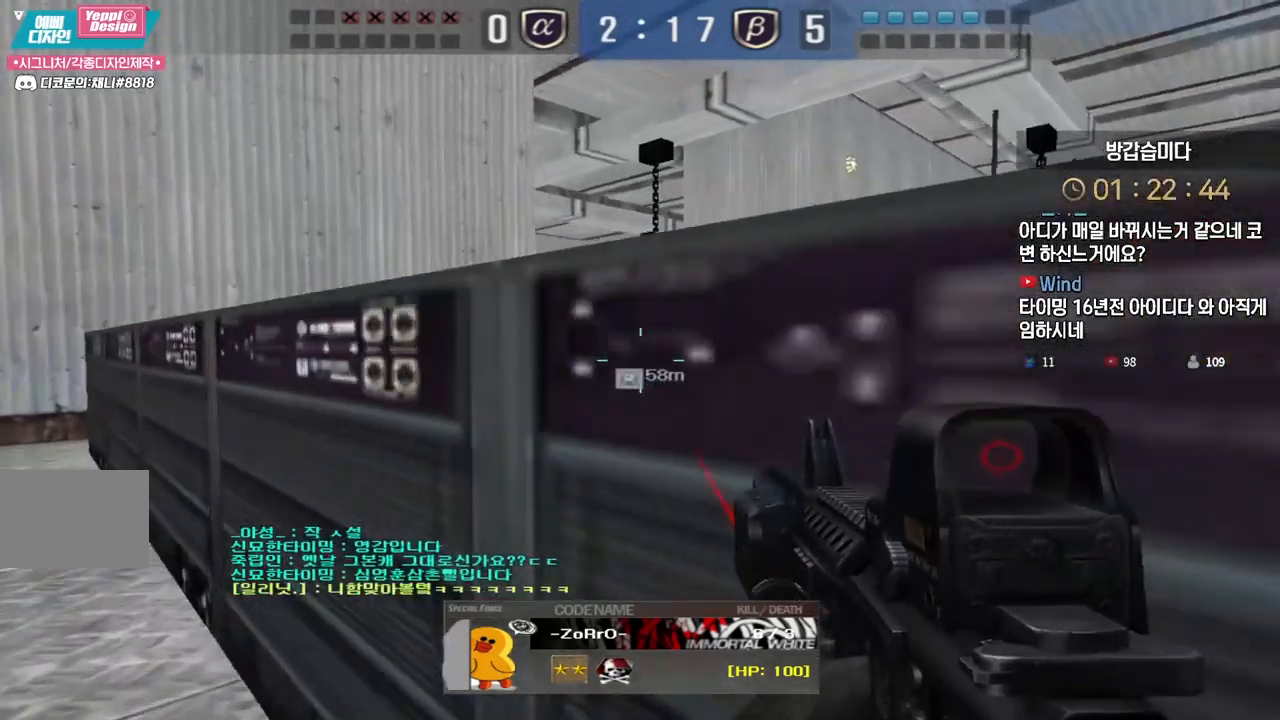
{"keys": [], "events": []}
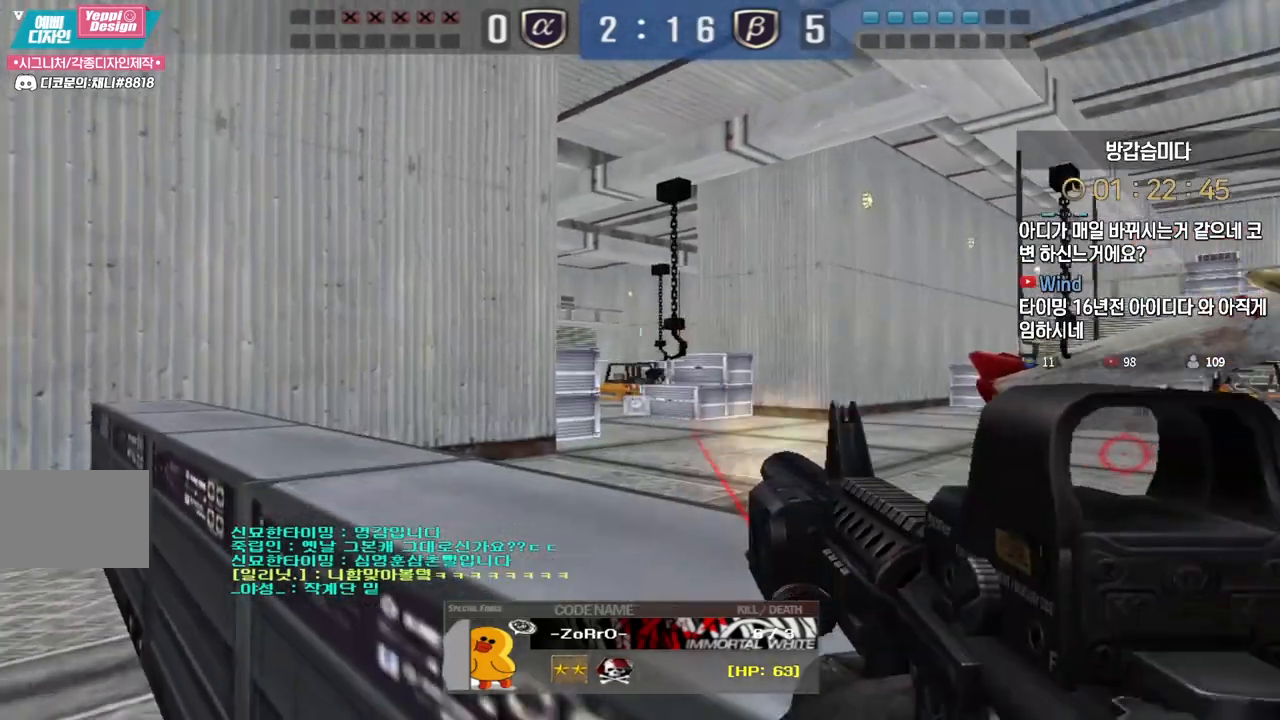
{"keys": [], "events": []}
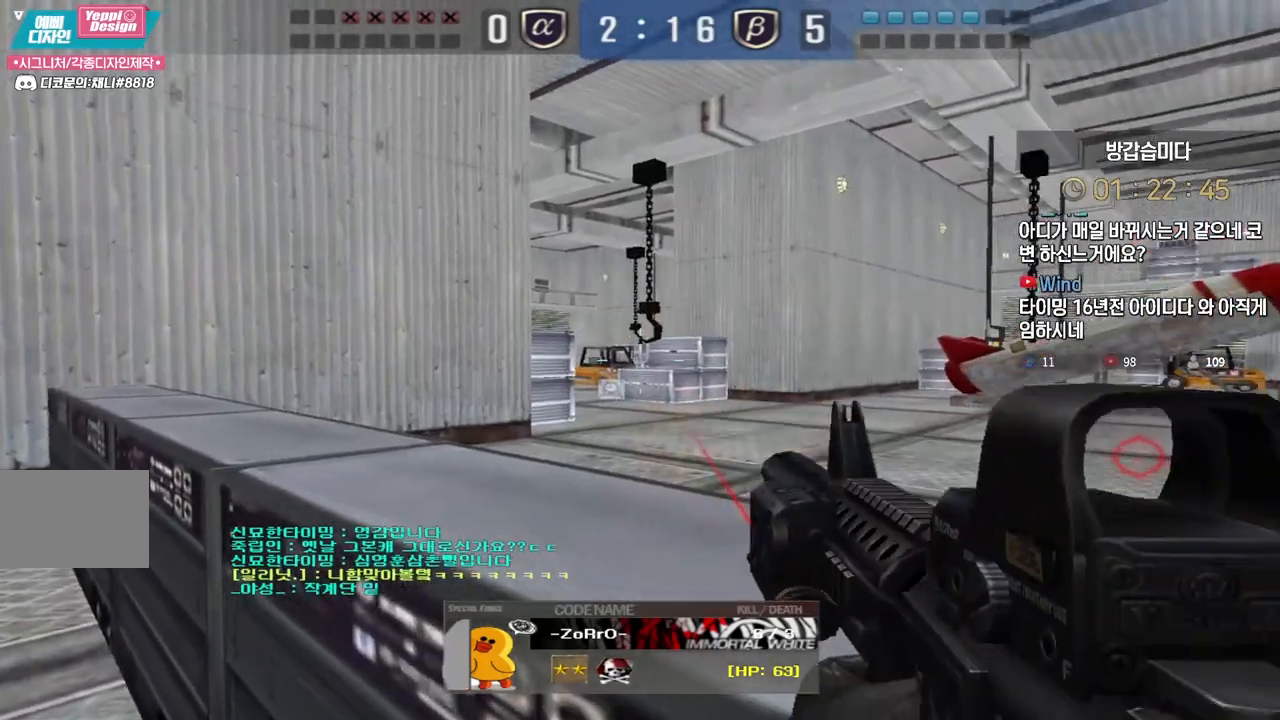
{"keys": ["tab"], "events": [[200, "tab", "down"]]}
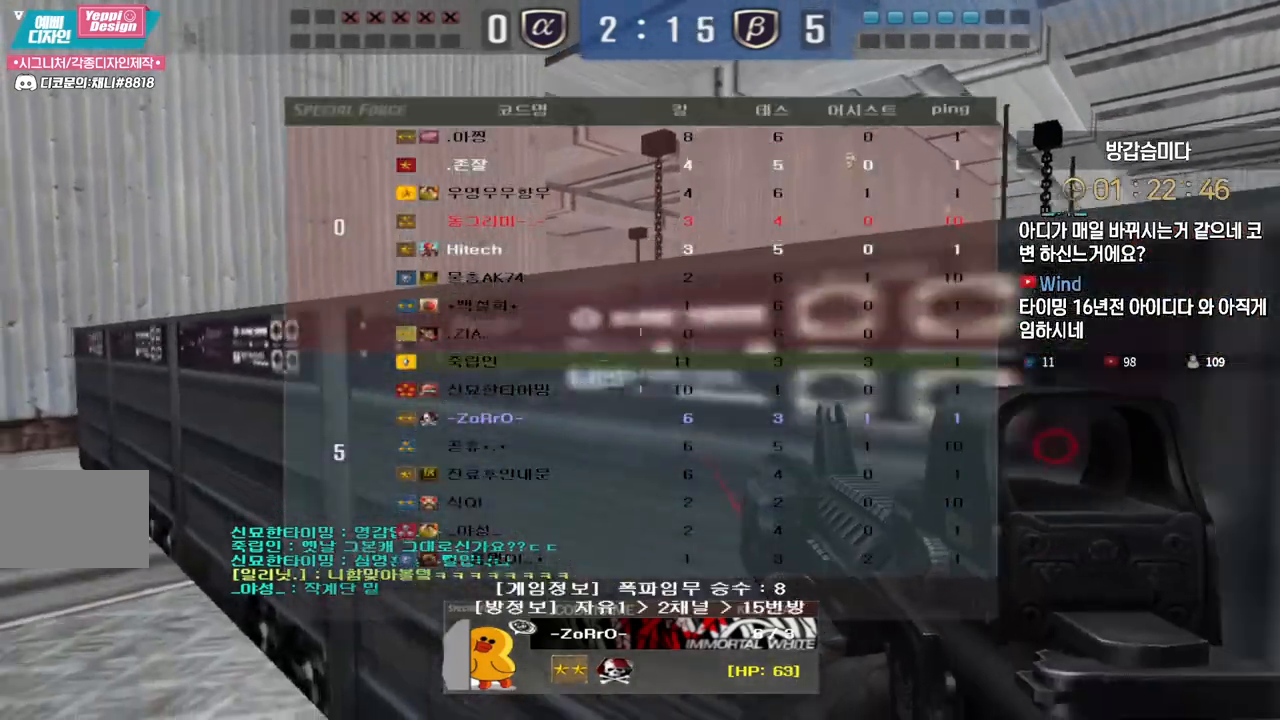
{"keys": ["tab"], "events": []}
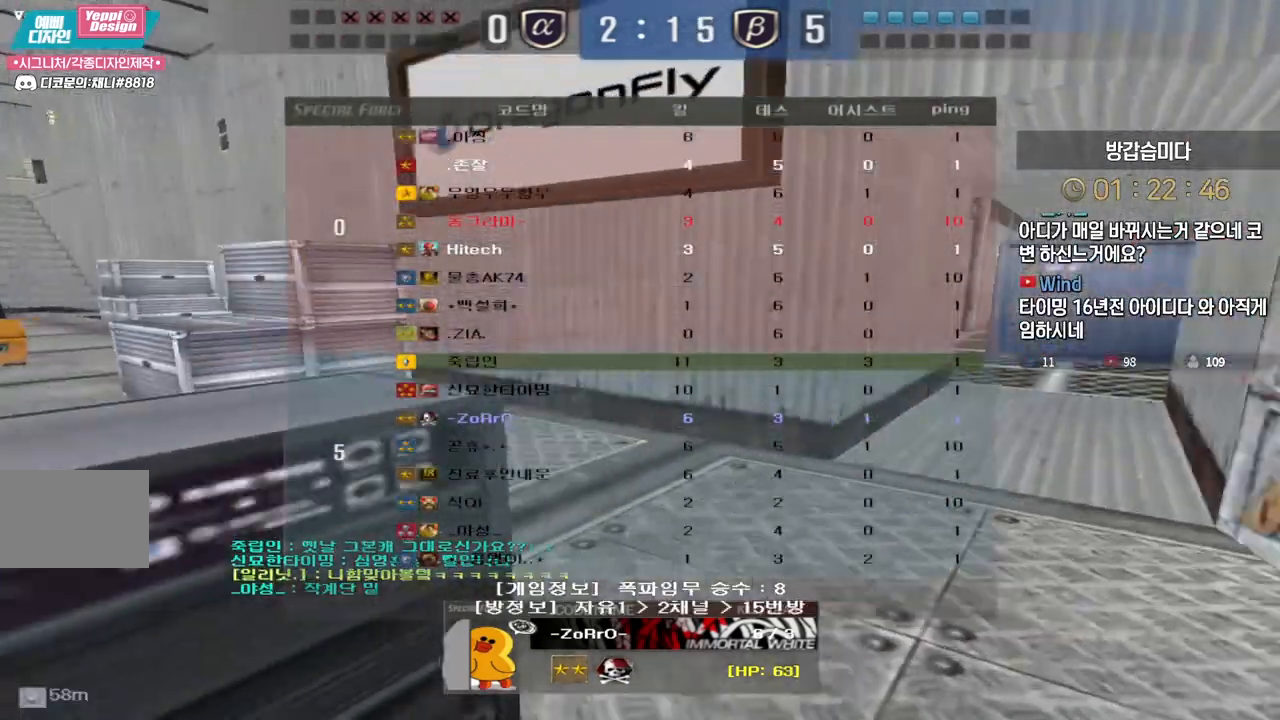
{"keys": ["tab"], "events": []}